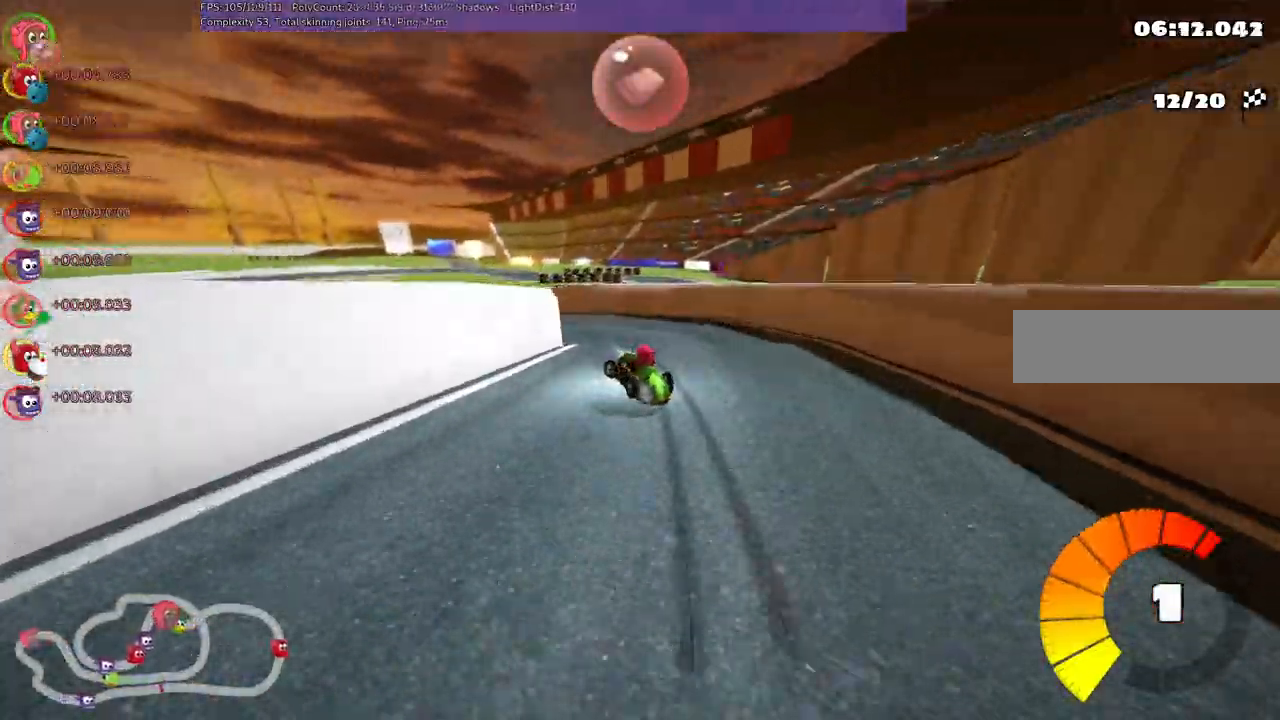
Gameplay with keyboard; each line is a JSON object with the keys held at the frame after it. "events" lists presses ("down") and releases ("up") of "/", "b", "c", "down", "f", "g", "h", "j", "k", "l", "left", "m", "n", "right", "shift_r", "up" and "v" between this image and that frame as [ms after this image, input, new state], when the widget could be followed in between. No other keys are recorded. Mouse input is not recorded.
{"keys": ["left", "m", "up"]}
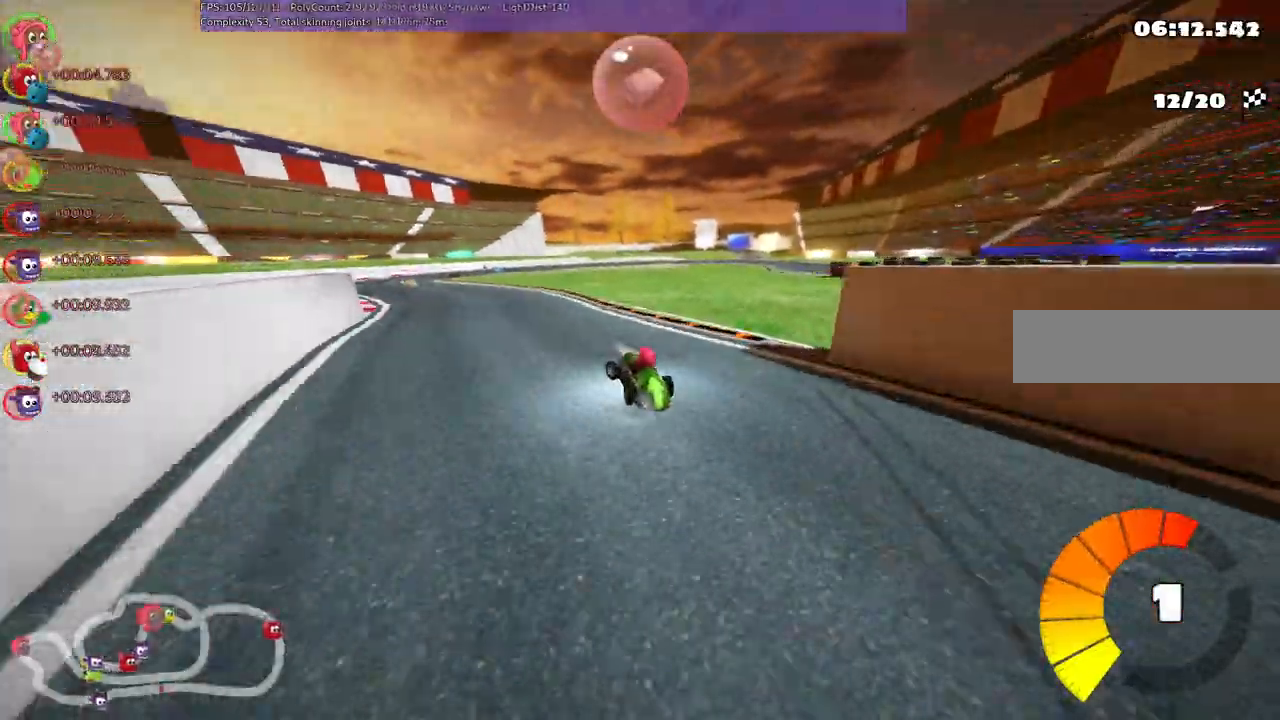
{"keys": ["left", "m", "right", "up"], "events": [[250, "left", "up"], [250, "right", "down"], [433, "left", "down"]]}
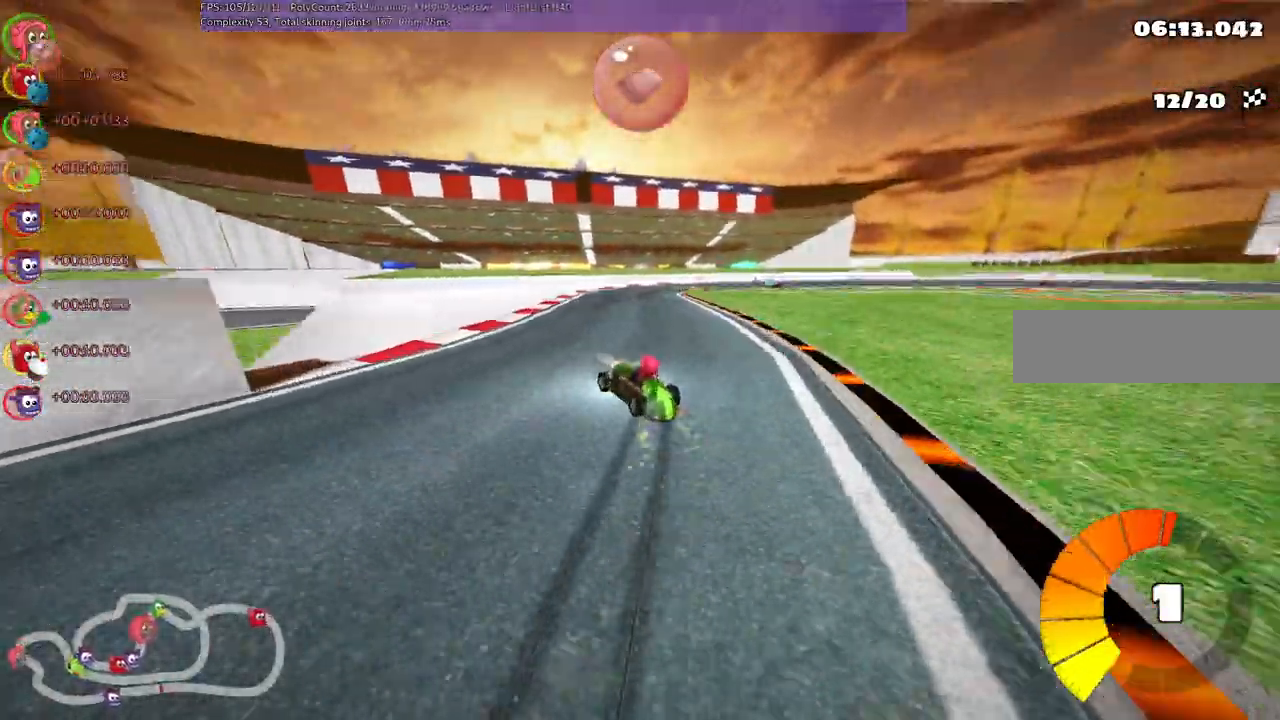
{"keys": ["right", "up"], "events": [[33, "left", "up"], [350, "n", "down"], [450, "m", "up"], [500, "n", "up"]]}
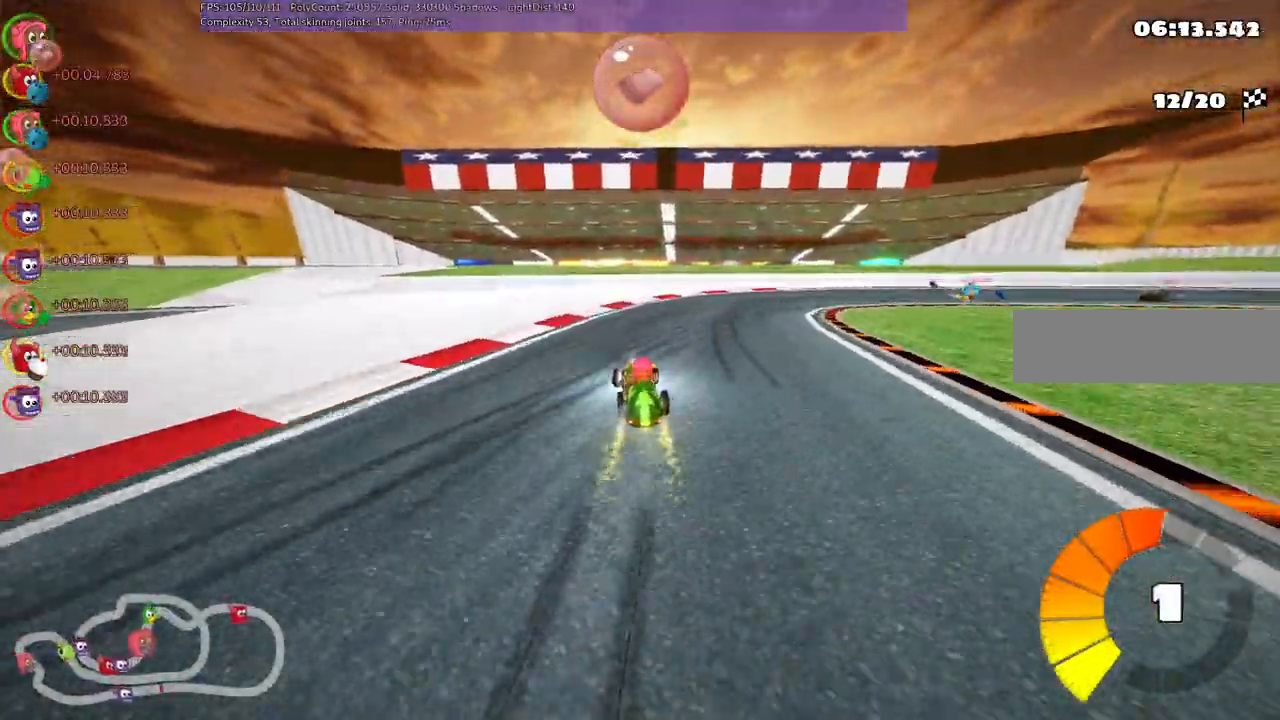
{"keys": ["m", "up"], "events": [[383, "right", "up"], [467, "m", "down"]]}
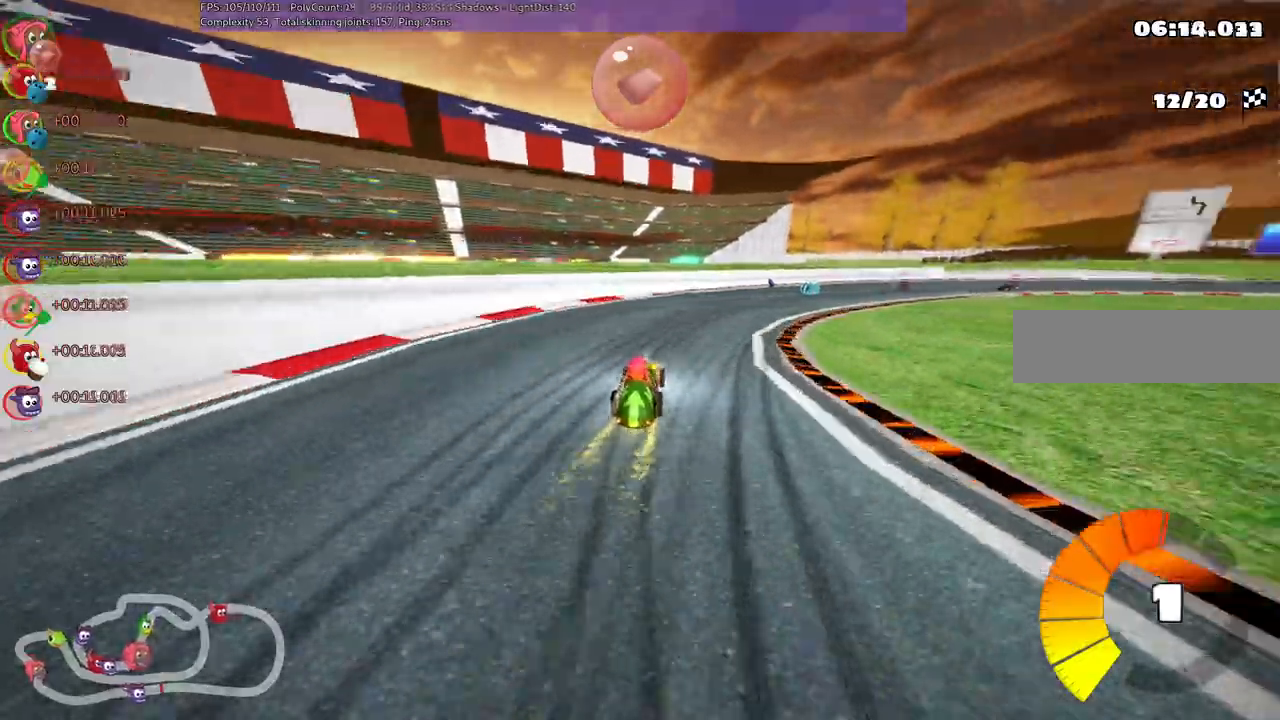
{"keys": ["left", "m", "up"], "events": [[17, "right", "down"], [200, "left", "down"], [200, "right", "up"], [350, "right", "down"], [483, "right", "up"]]}
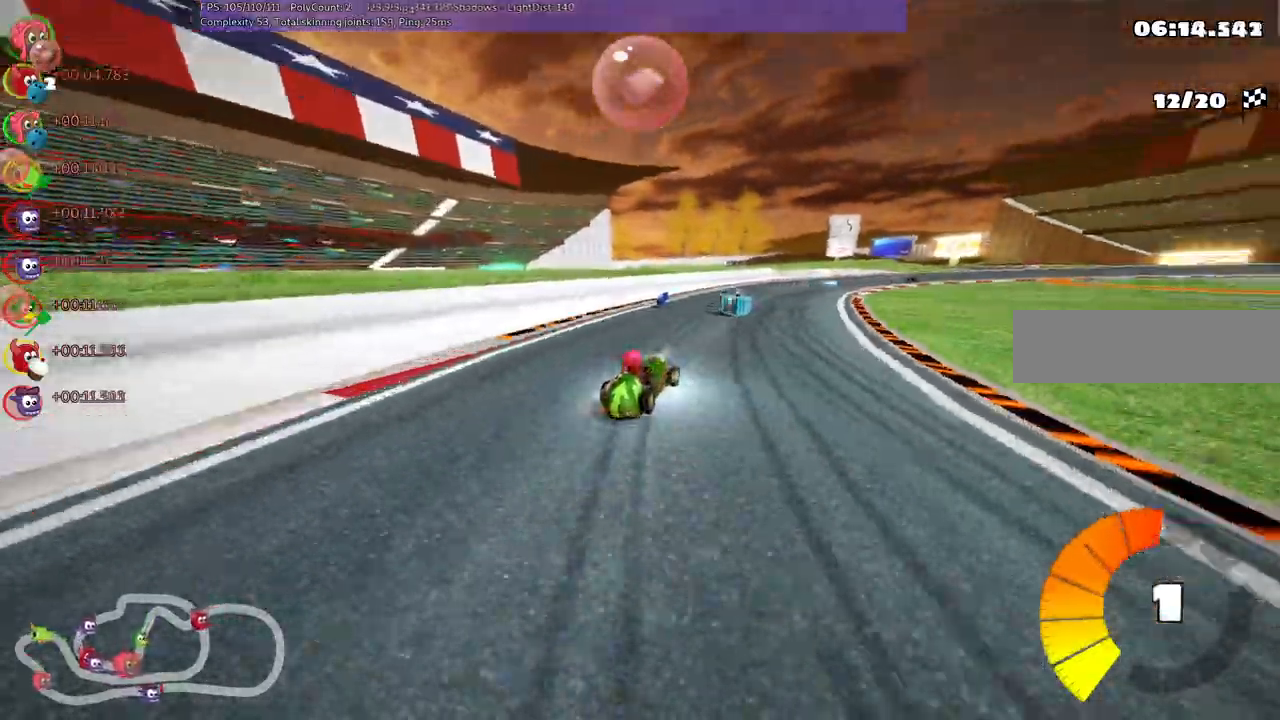
{"keys": ["left", "m", "n", "up"]}
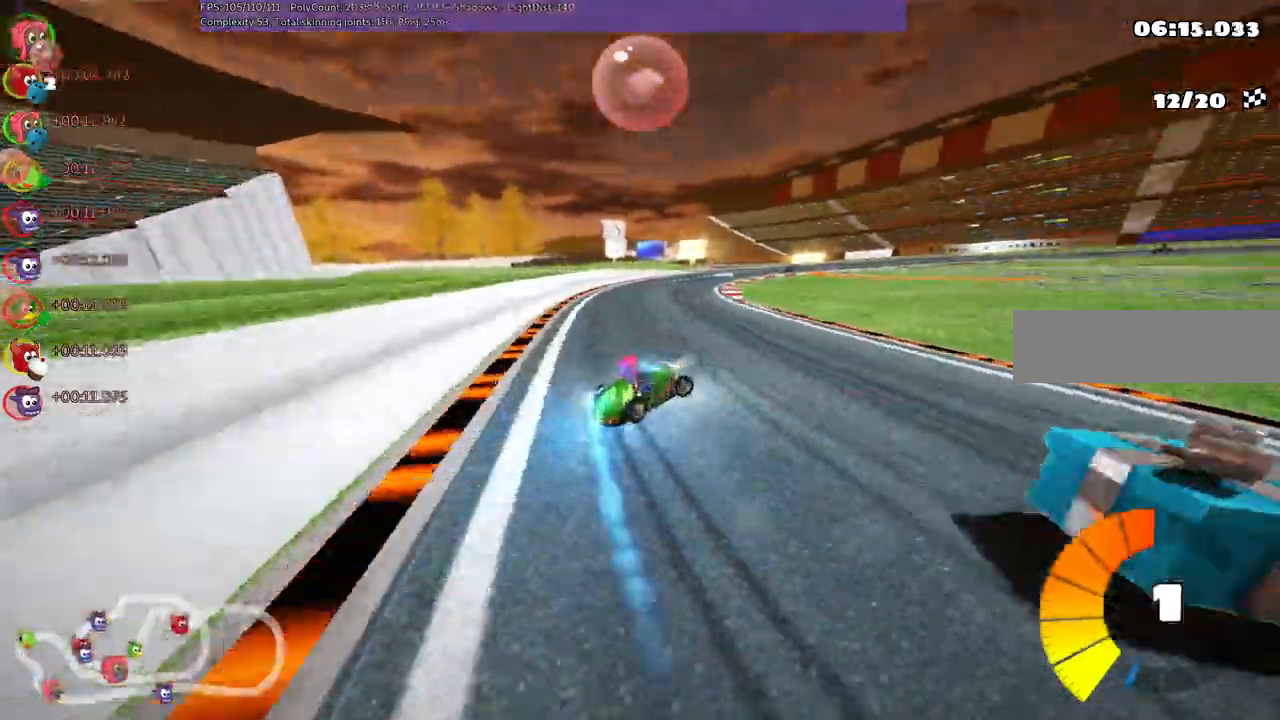
{"keys": ["left", "m", "right", "up"], "events": [[50, "n", "up"], [217, "right", "down"], [367, "right", "up"], [500, "right", "down"]]}
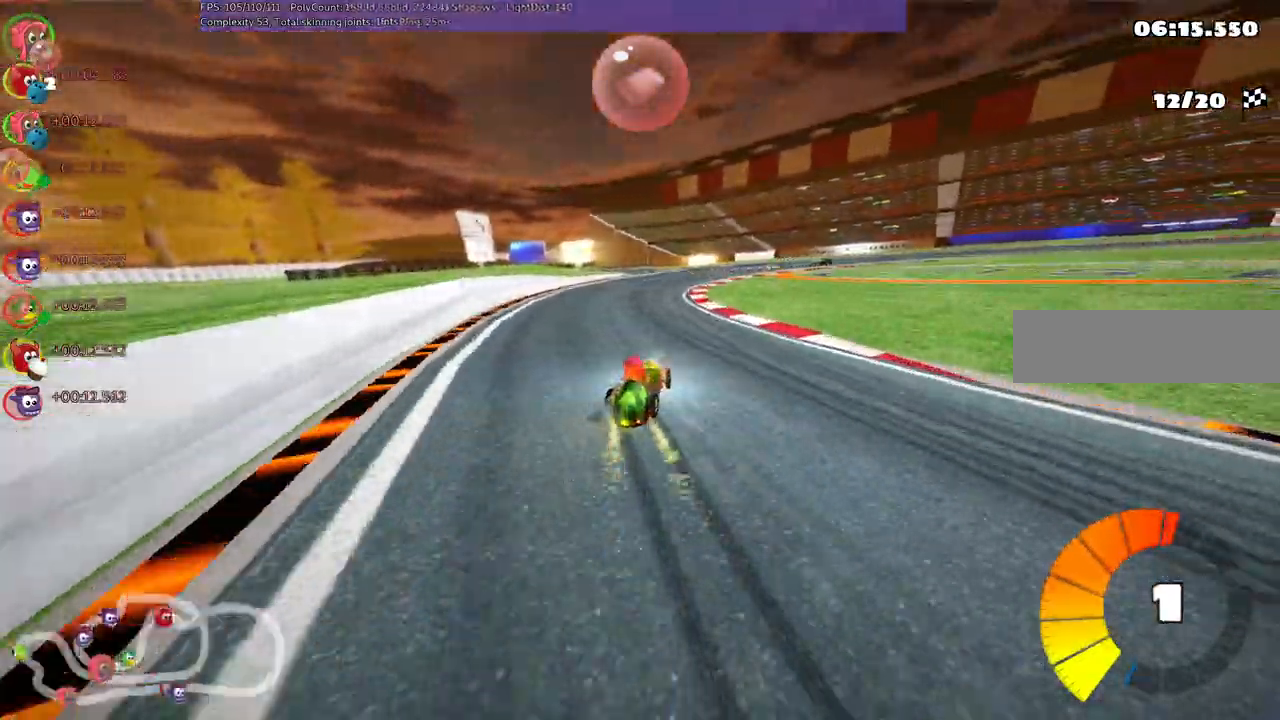
{"keys": ["left", "m", "right", "up"], "events": [[250, "right", "up"], [467, "right", "down"]]}
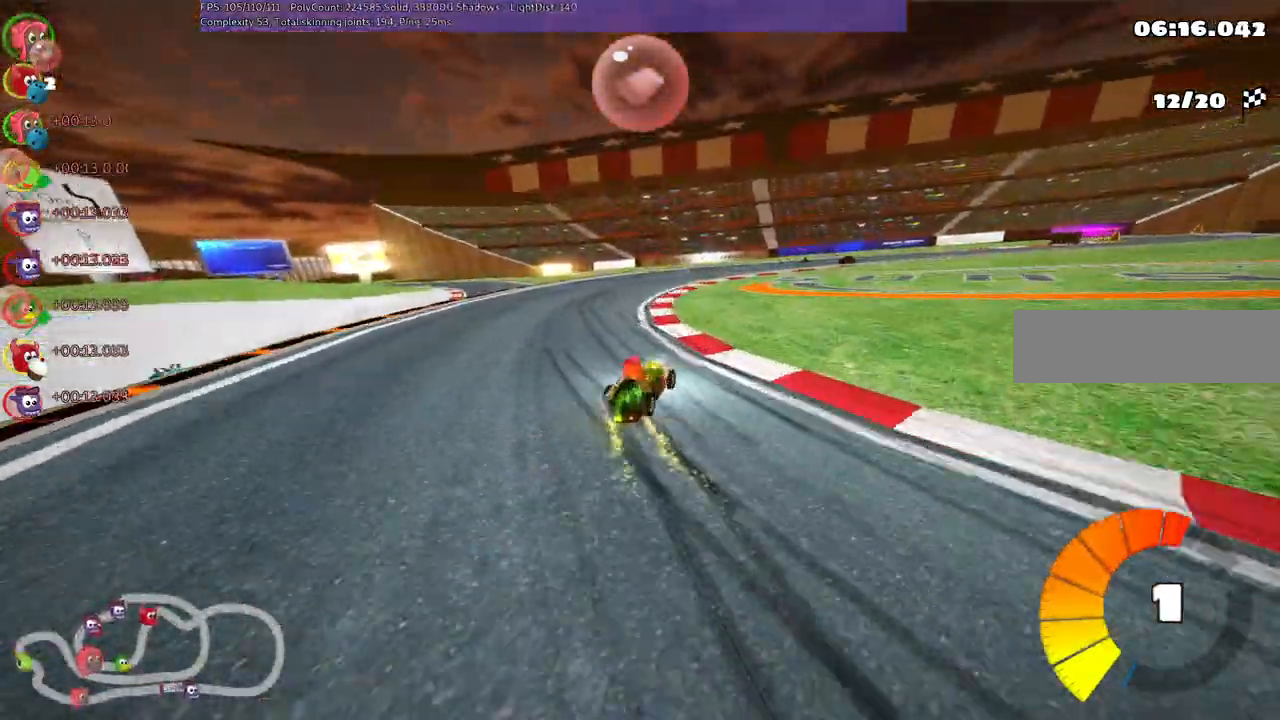
{"keys": ["left", "m", "right", "up"], "events": [[117, "right", "up"], [200, "right", "down"]]}
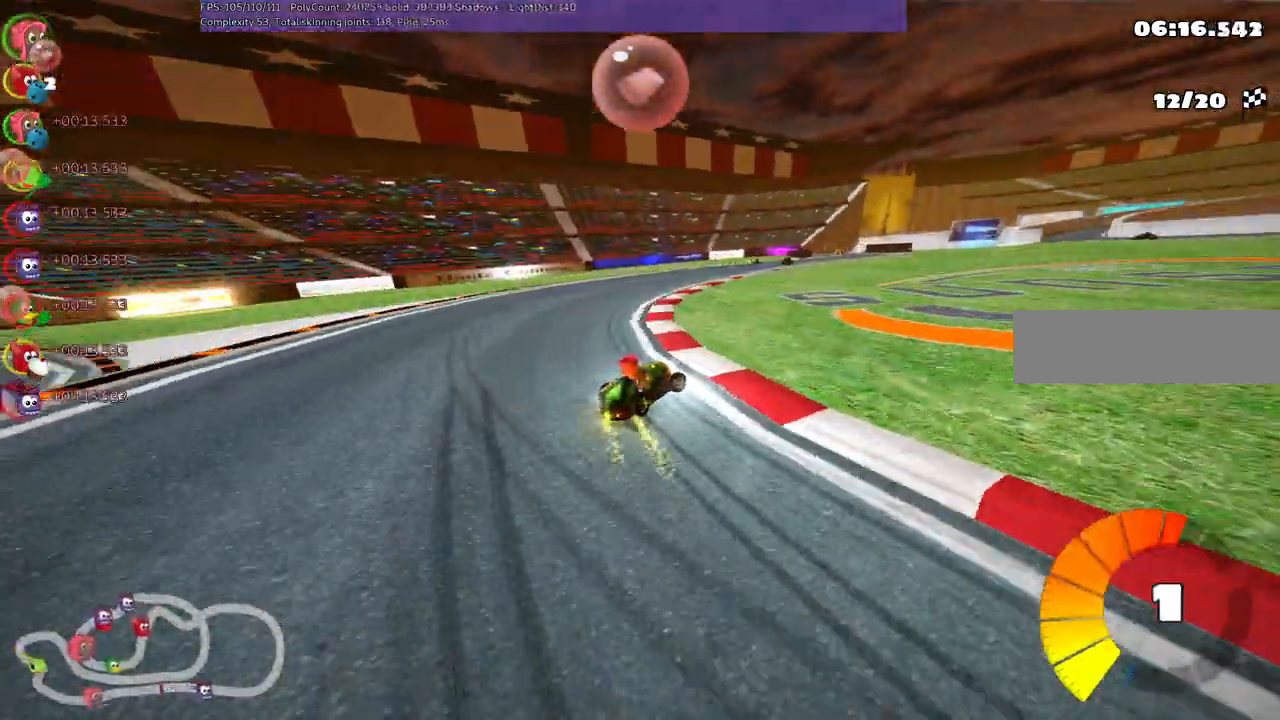
{"keys": ["left", "m", "right", "up"], "events": [[33, "right", "up"], [133, "right", "down"]]}
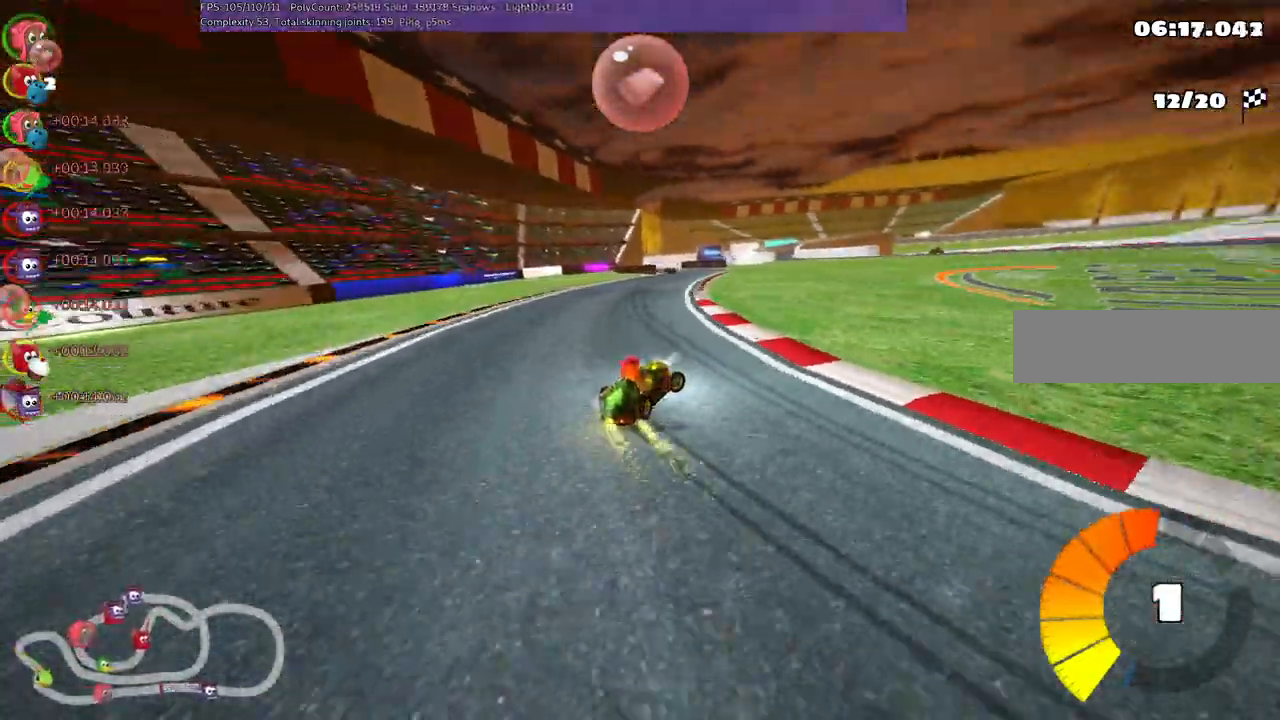
{"keys": ["left", "m", "up"], "events": [[417, "right", "up"]]}
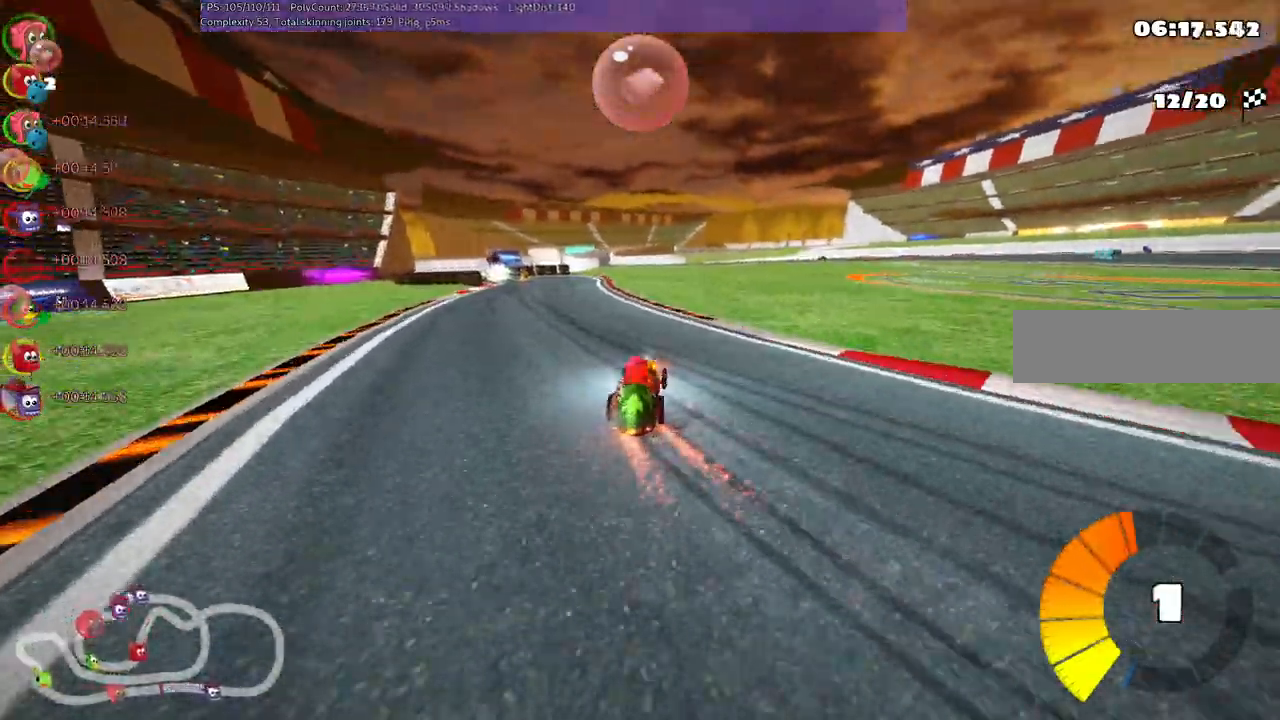
{"keys": ["up"]}
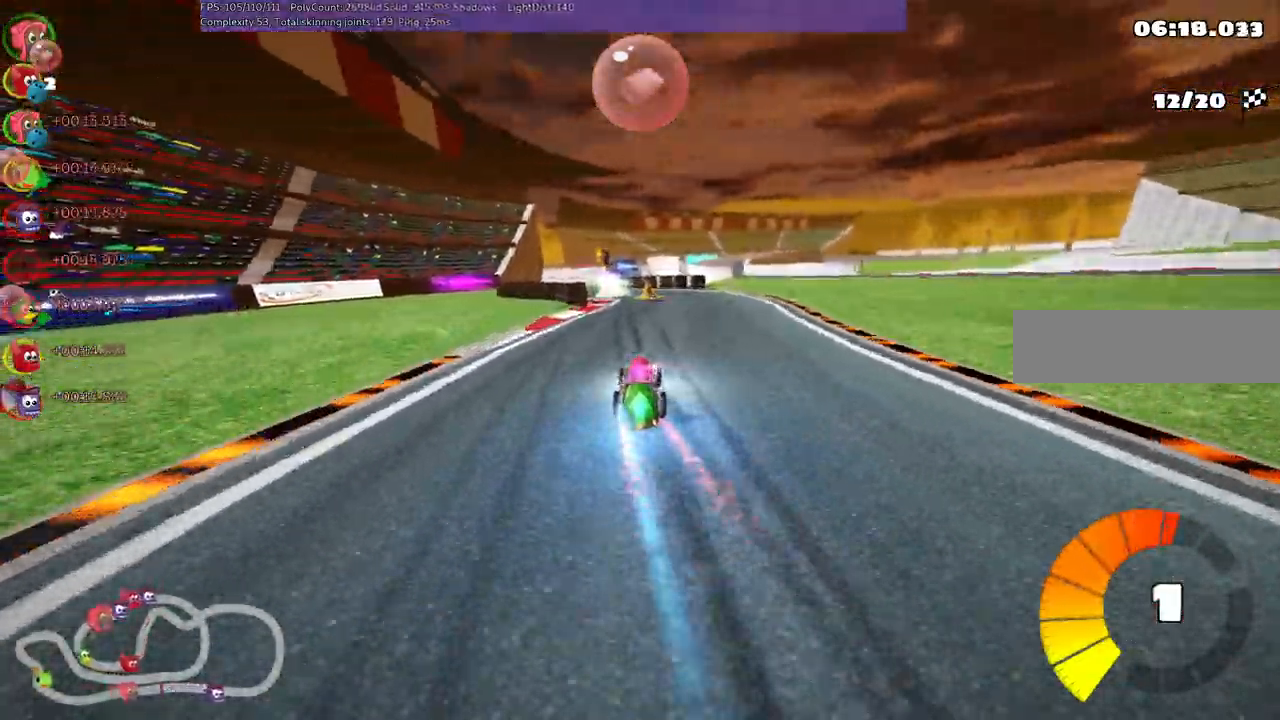
{"keys": ["left", "up"], "events": [[217, "left", "down"]]}
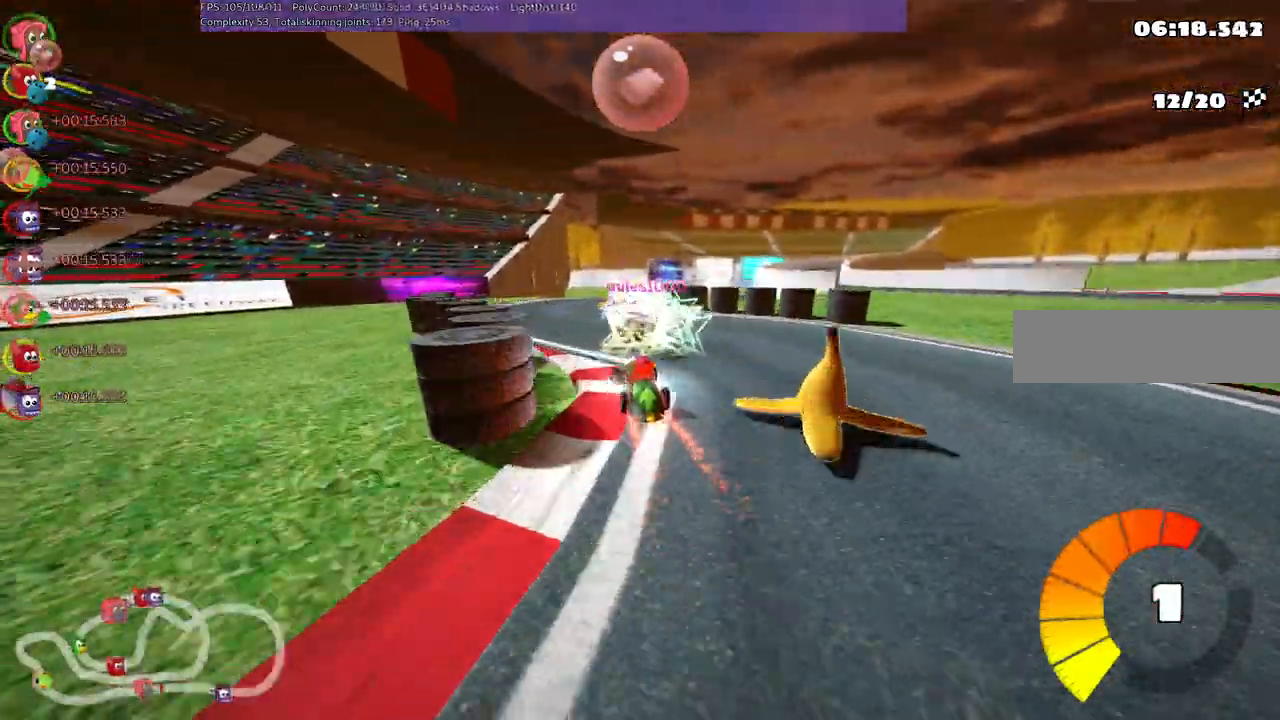
{"keys": ["left", "m", "right", "up"], "events": [[50, "left", "up"], [167, "m", "down"], [167, "right", "down"], [267, "left", "down"], [317, "right", "up"], [467, "right", "down"]]}
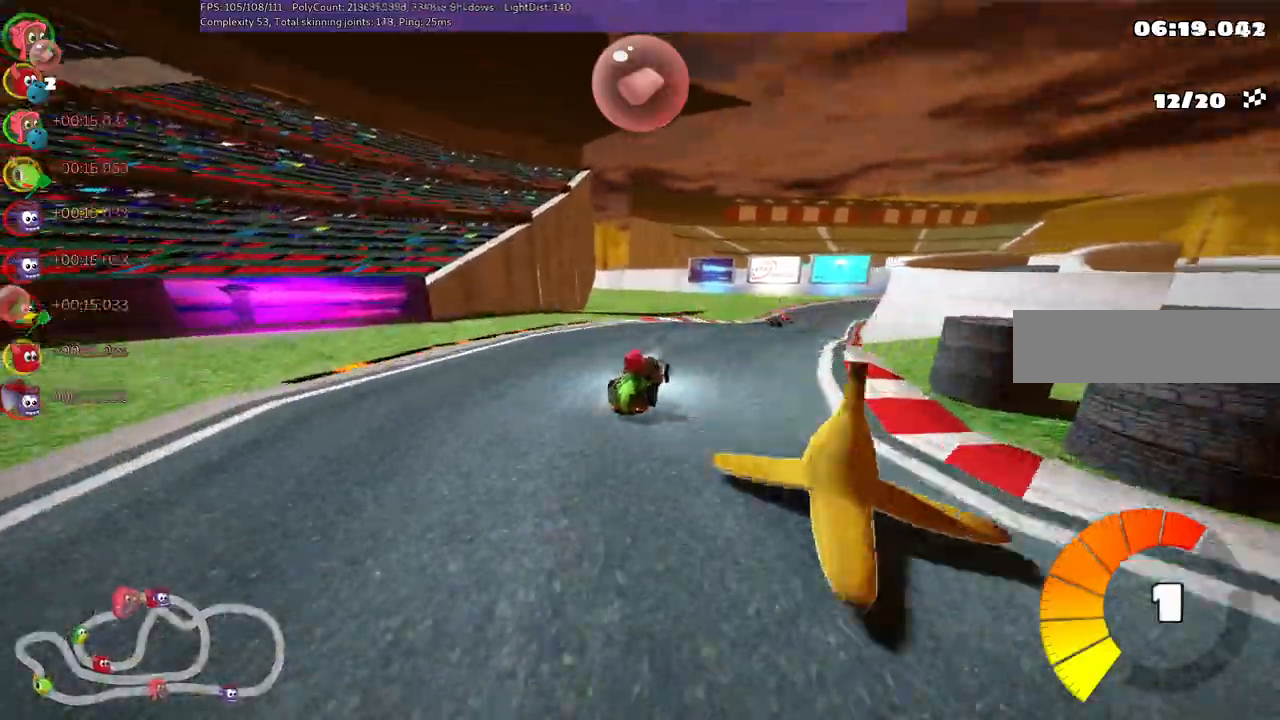
{"keys": ["left", "m", "up"]}
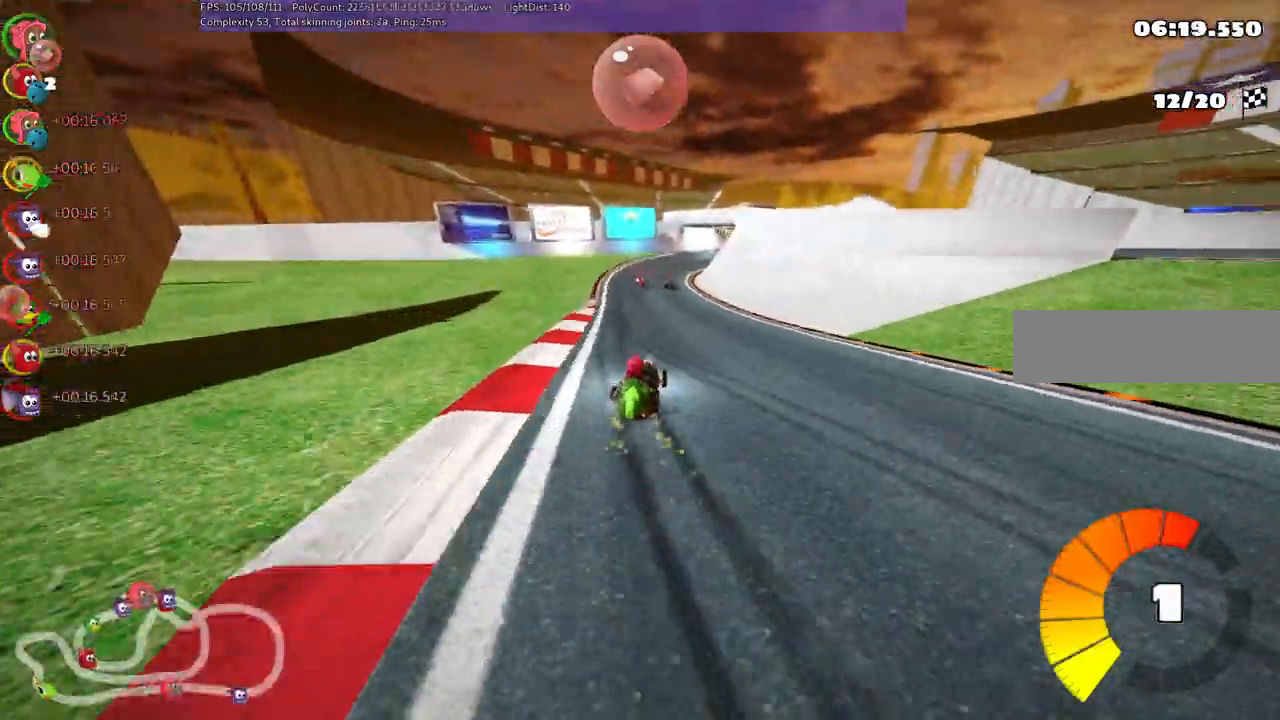
{"keys": ["left", "m", "up"], "events": [[167, "right", "down"], [267, "right", "up"]]}
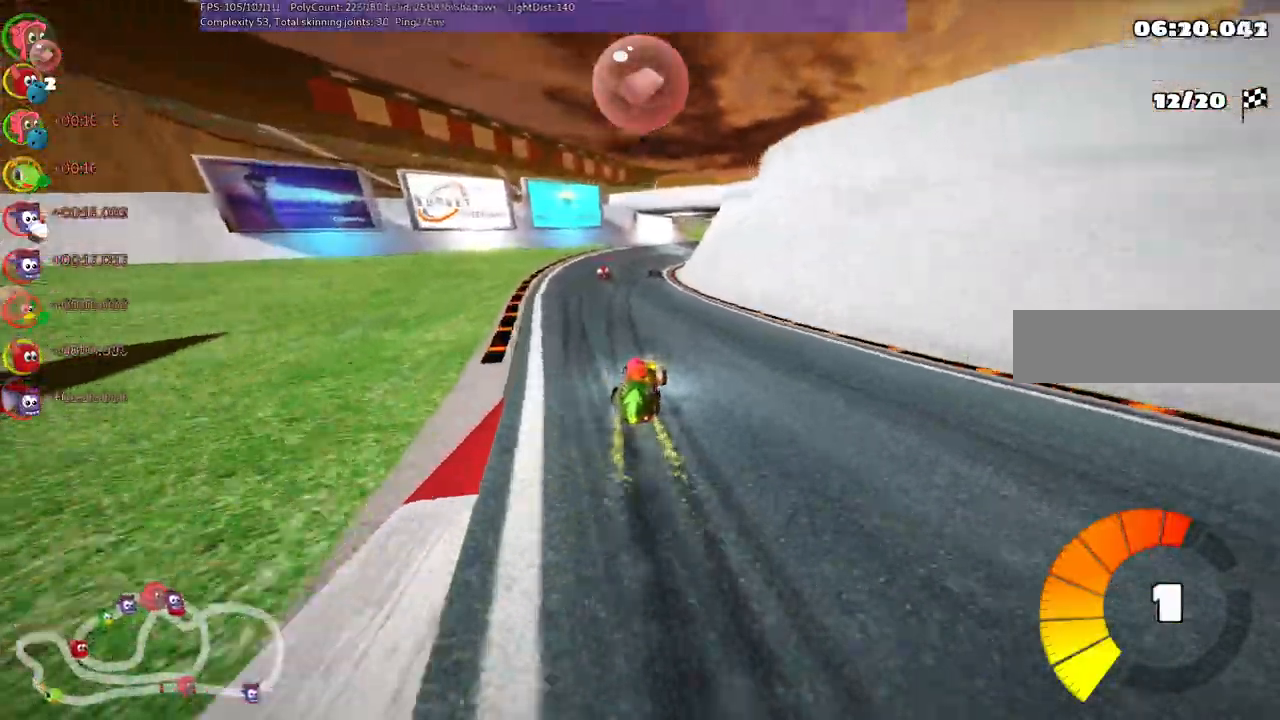
{"keys": ["left", "m", "up"], "events": [[133, "right", "down"], [183, "right", "up"]]}
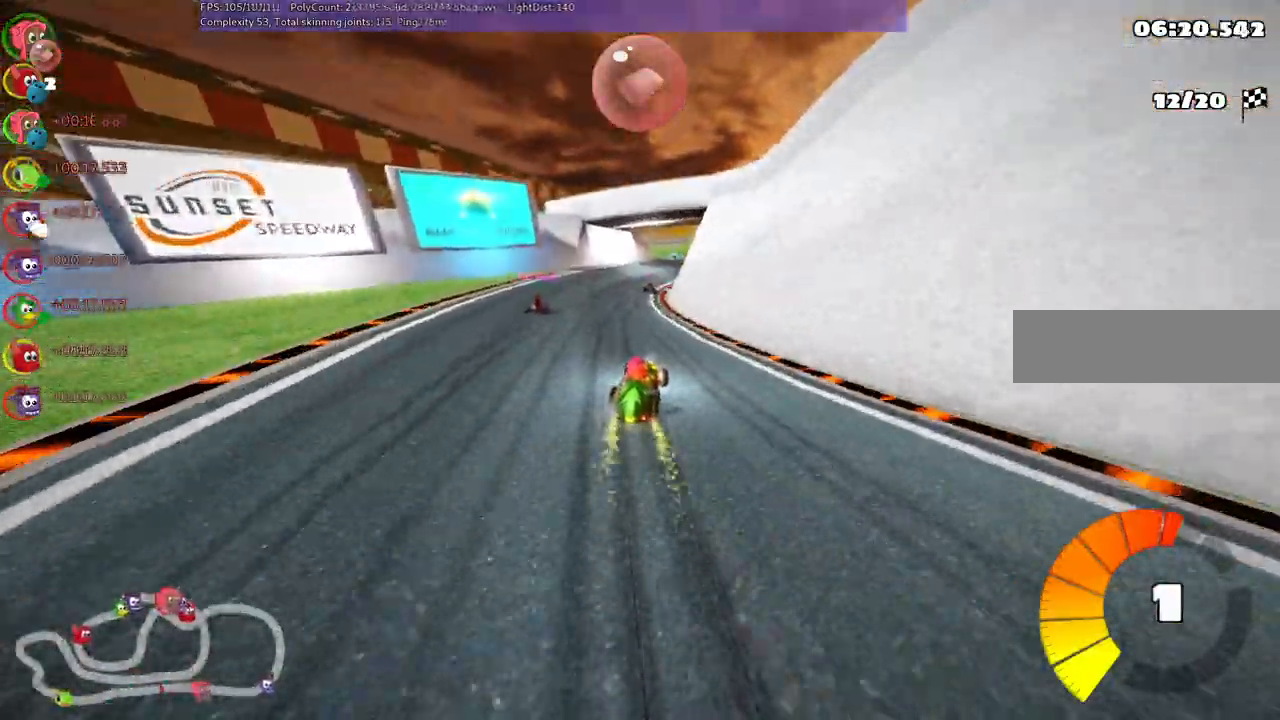
{"keys": ["left", "m", "up"], "events": []}
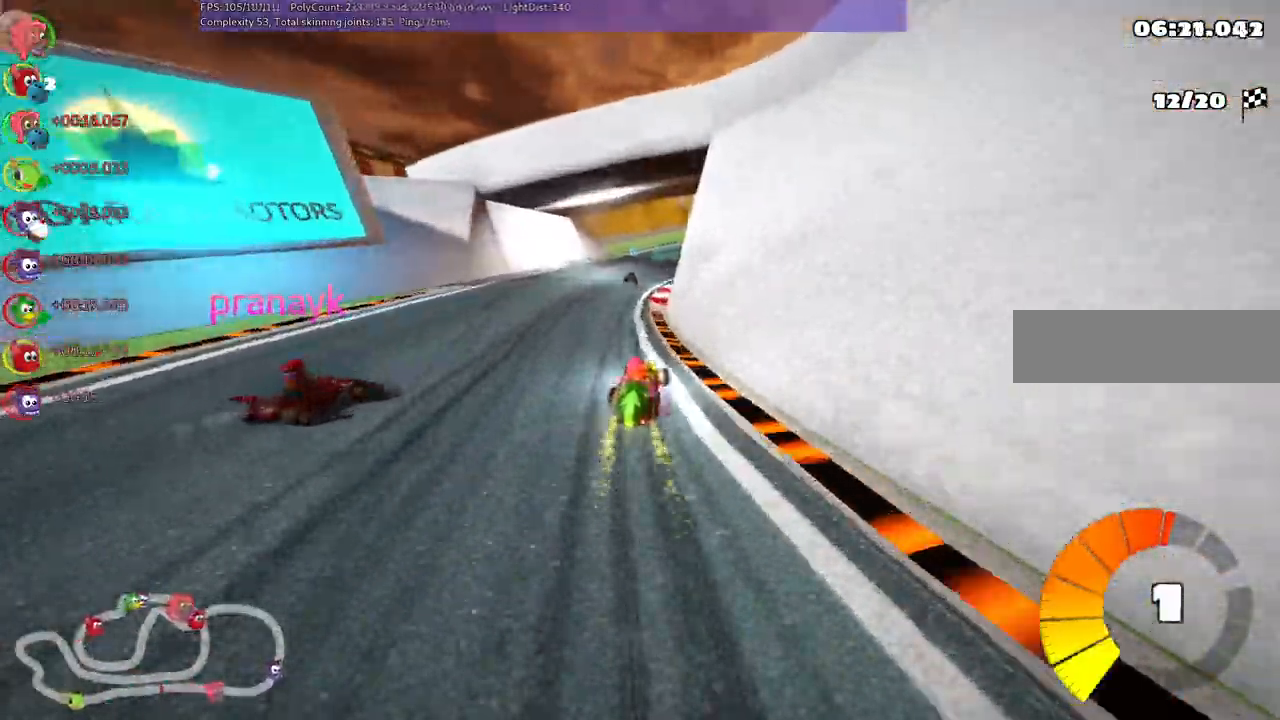
{"keys": ["left", "m", "up"], "events": []}
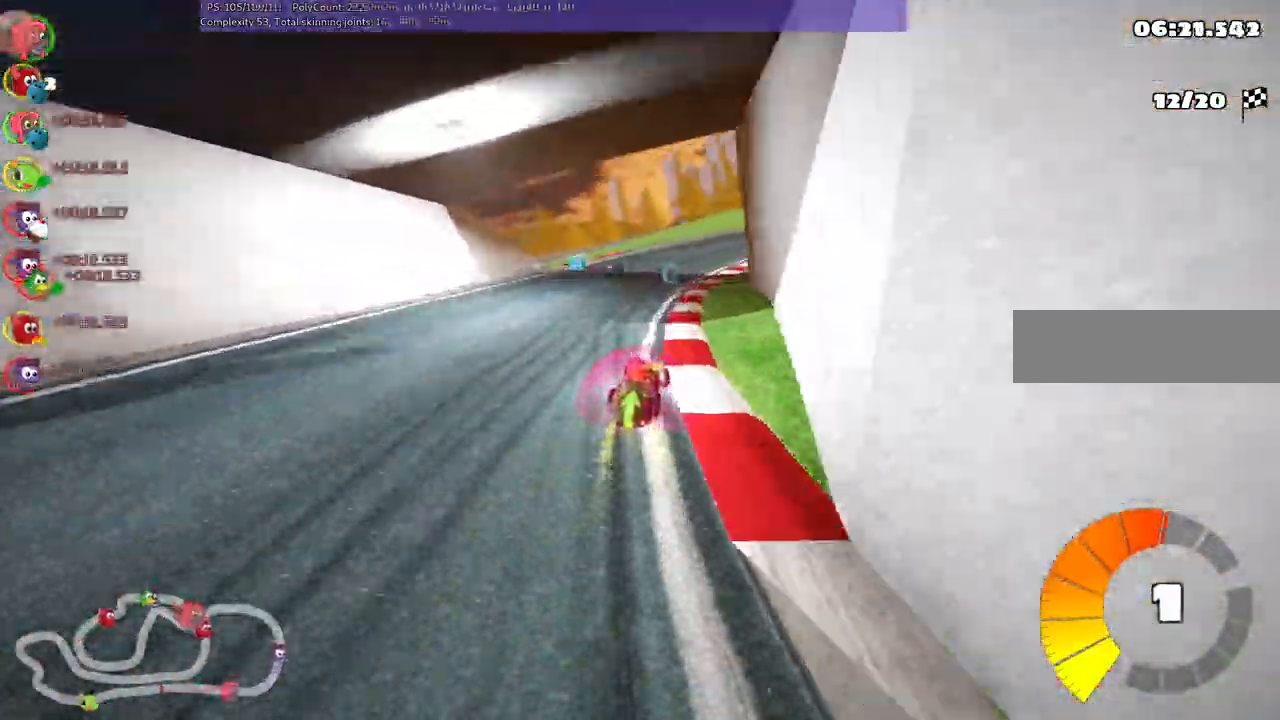
{"keys": ["left", "m", "right", "up"]}